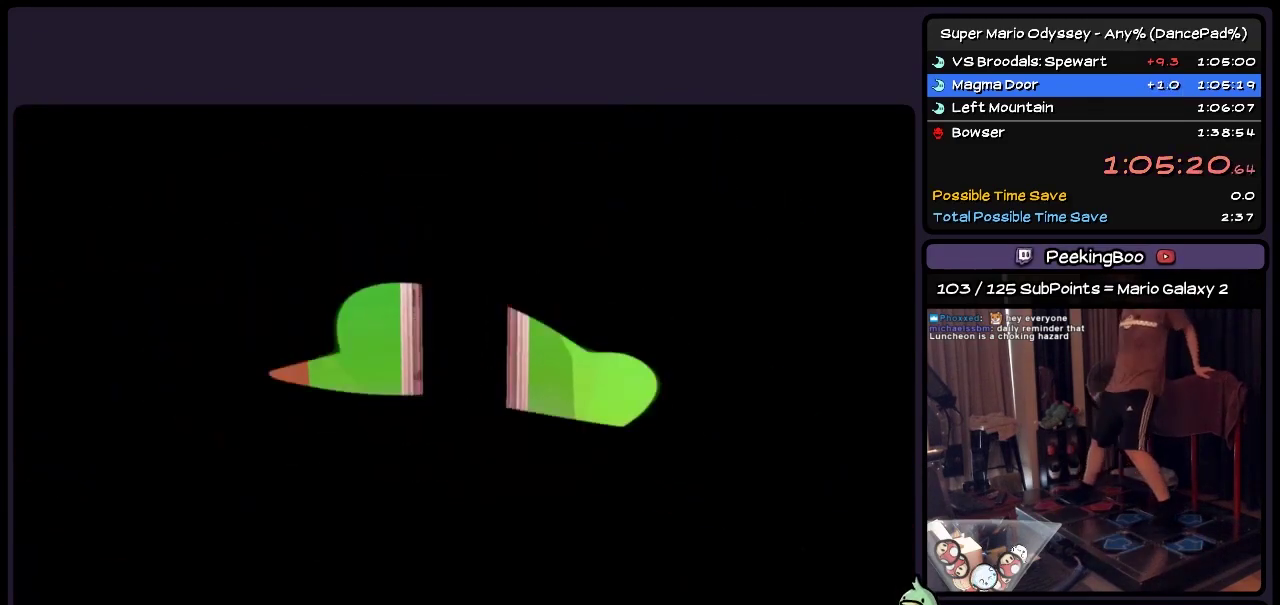
Gameplay with a controller (Nintendo layout); each line is a JSON object with the inputs held at the frame after it. "events" lists button and stick changes between this image and that frame as [ms after this image, input, new state], when the widget could be followed in between. Not read: L2 L3 R3.
{"buttons": [], "events": []}
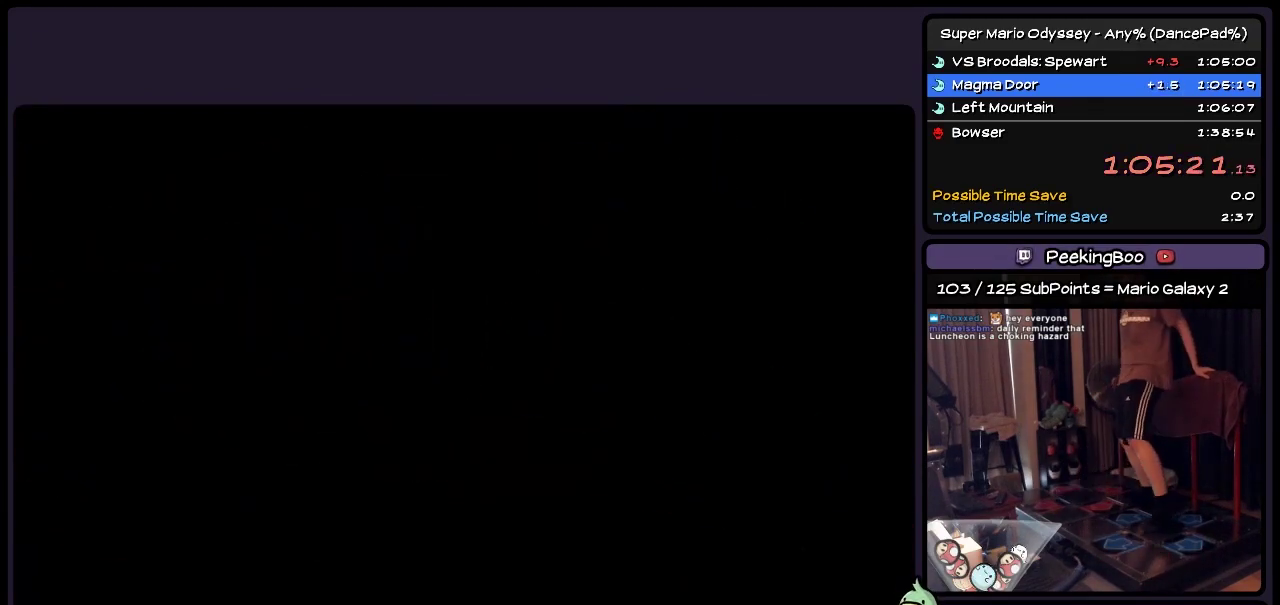
{"buttons": [], "events": []}
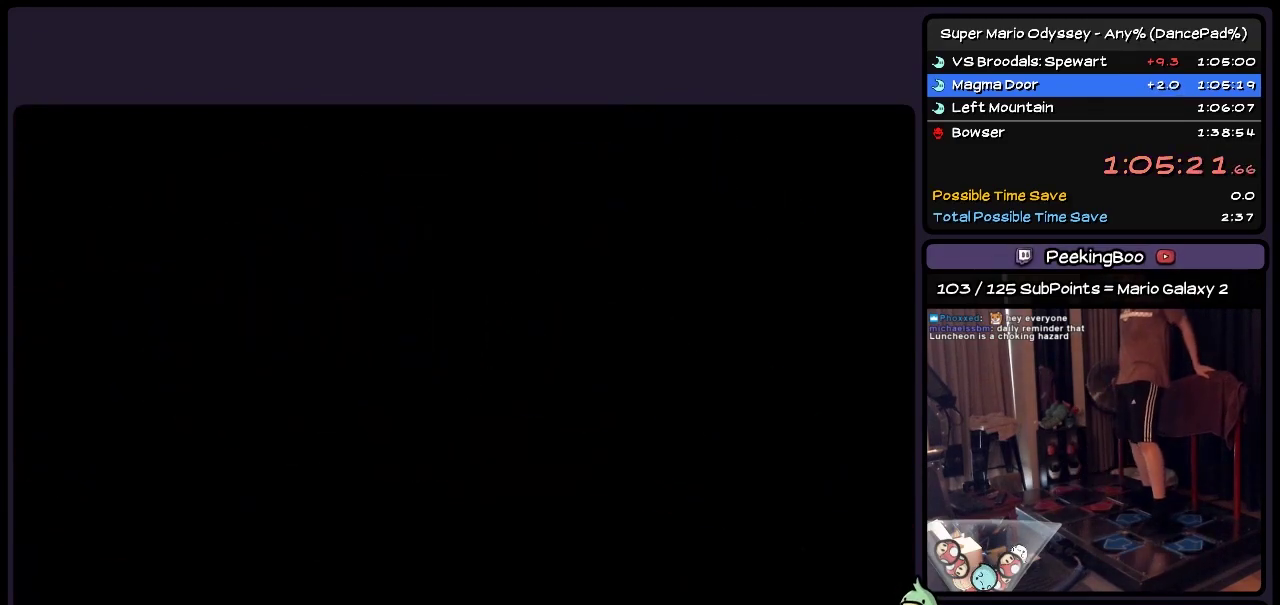
{"buttons": [], "events": []}
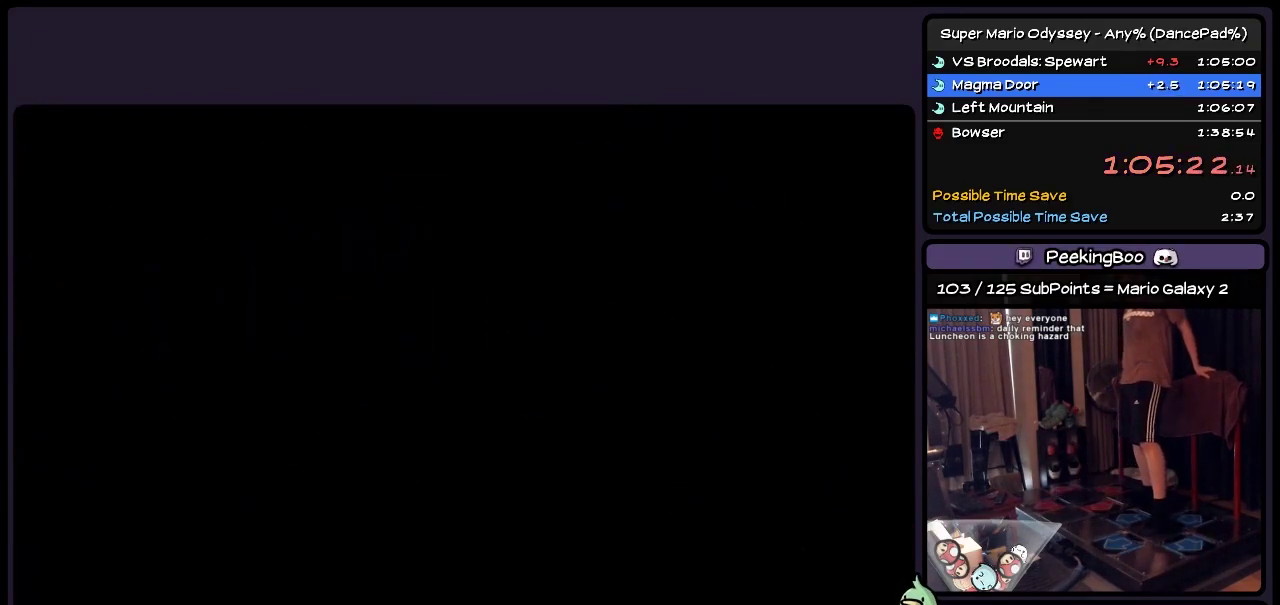
{"buttons": [], "events": []}
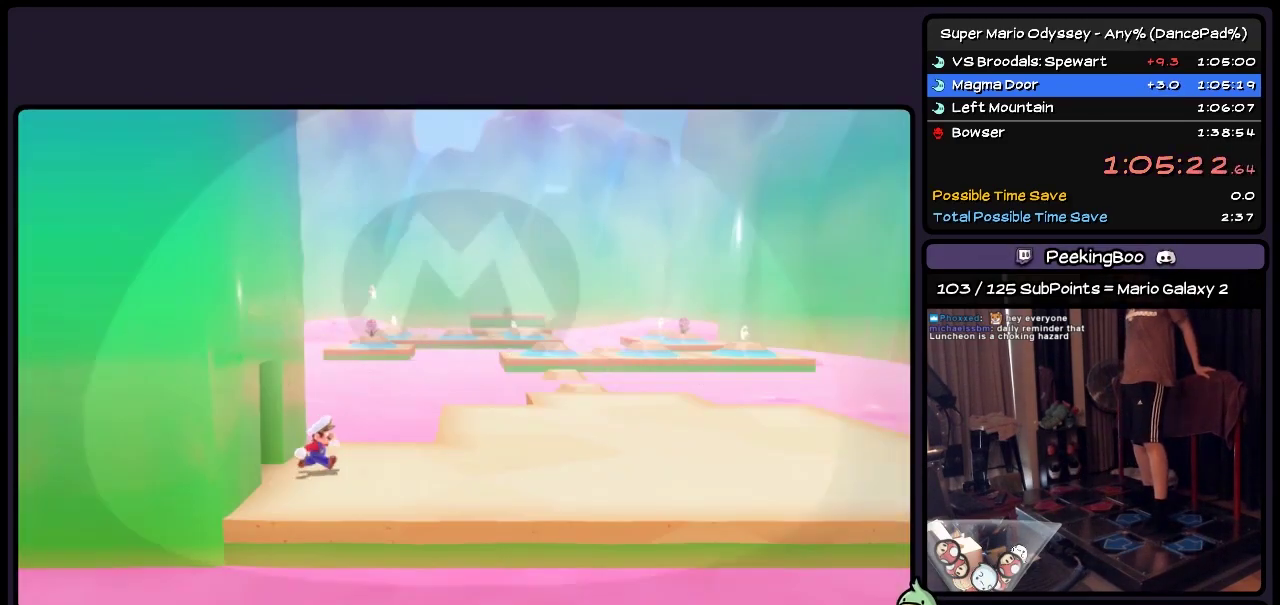
{"buttons": ["DPAD_UP"], "events": [[400, "DPAD_UP", "down"]]}
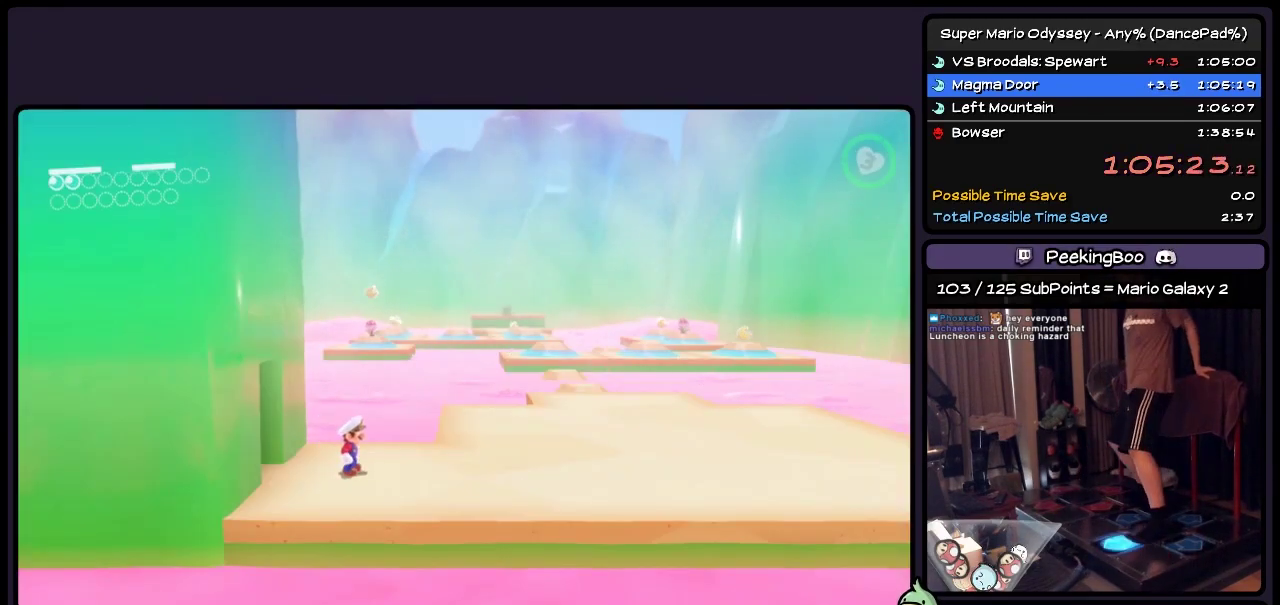
{"buttons": ["DPAD_UP"], "events": []}
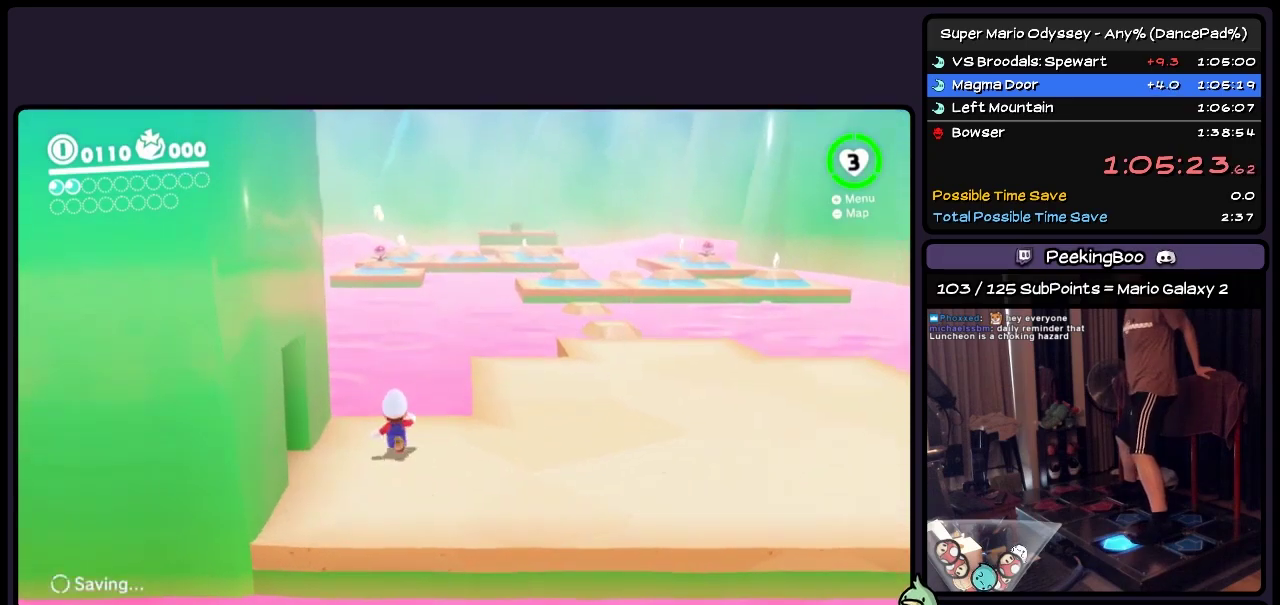
{"buttons": ["A", "DPAD_LEFT"], "events": [[117, "A", "down"], [317, "DPAD_LEFT", "down"], [450, "DPAD_UP", "up"]]}
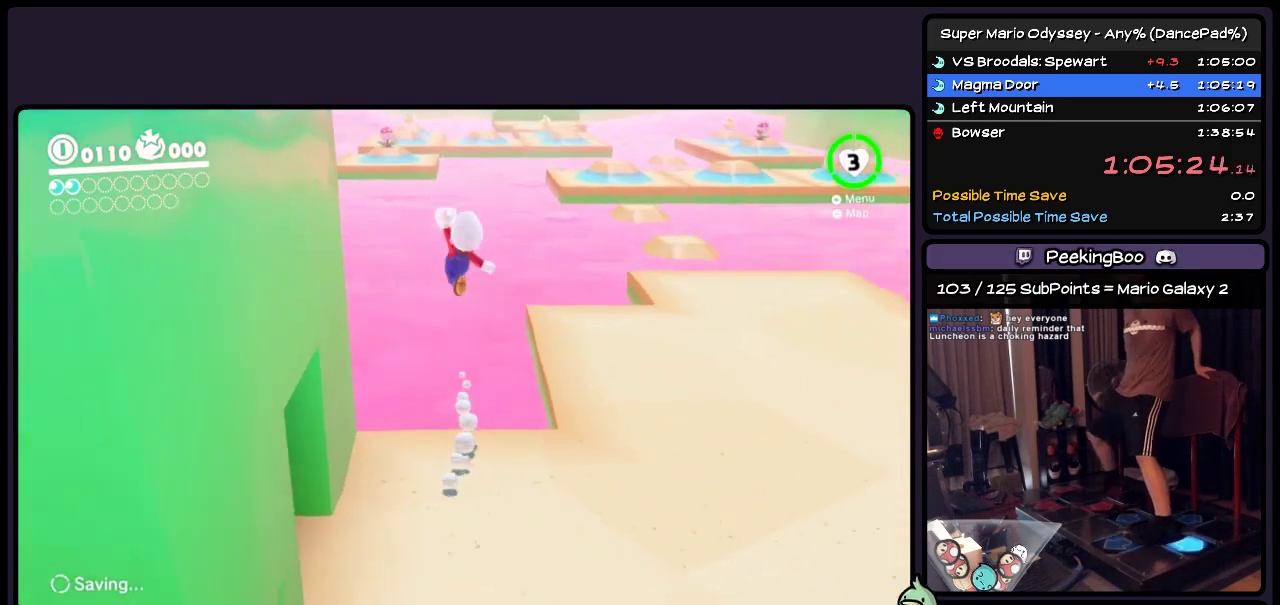
{"buttons": ["DPAD_LEFT"], "events": [[67, "A", "up"], [233, "Y", "down"], [450, "Y", "up"]]}
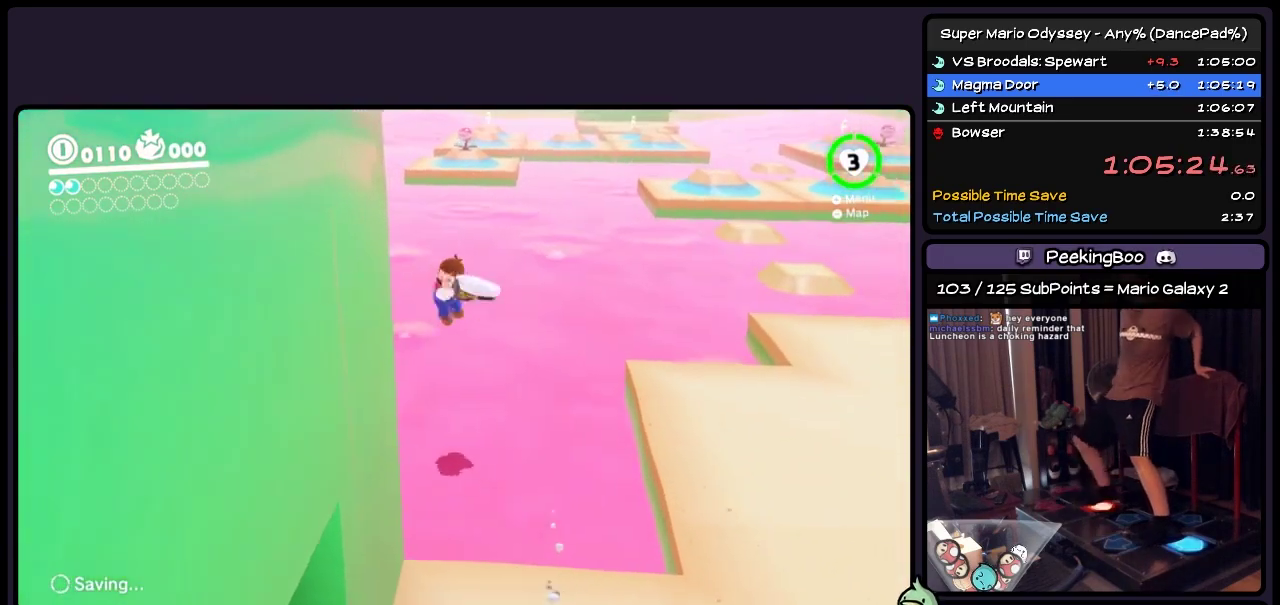
{"buttons": ["Y", "DPAD_LEFT"], "events": [[317, "Y", "down"]]}
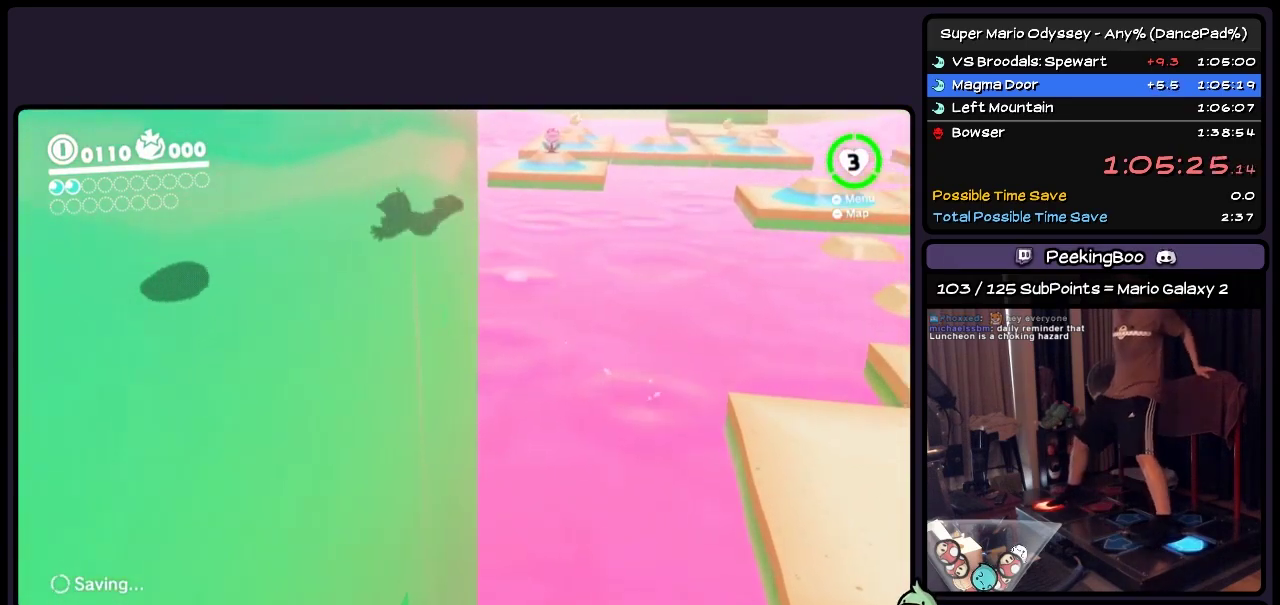
{"buttons": ["Y", "DPAD_LEFT"], "events": [[117, "DPAD_LEFT", "up"], [283, "DPAD_LEFT", "down"]]}
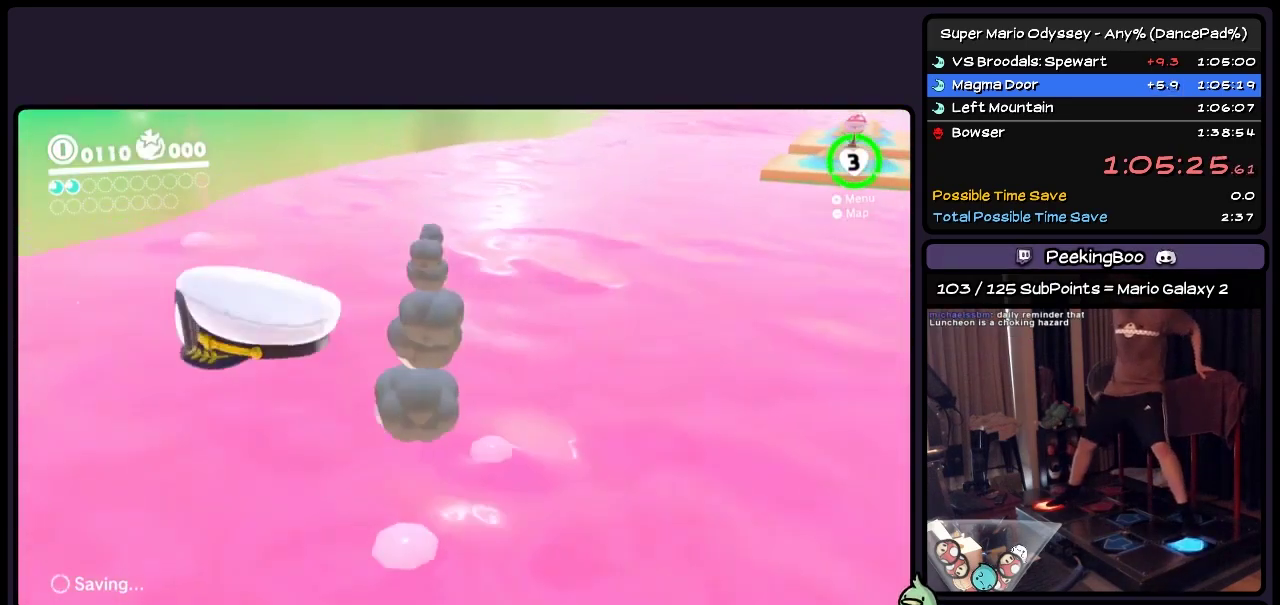
{"buttons": ["Y", "DPAD_DOWN", "DPAD_LEFT"], "events": [[117, "DPAD_DOWN", "down"]]}
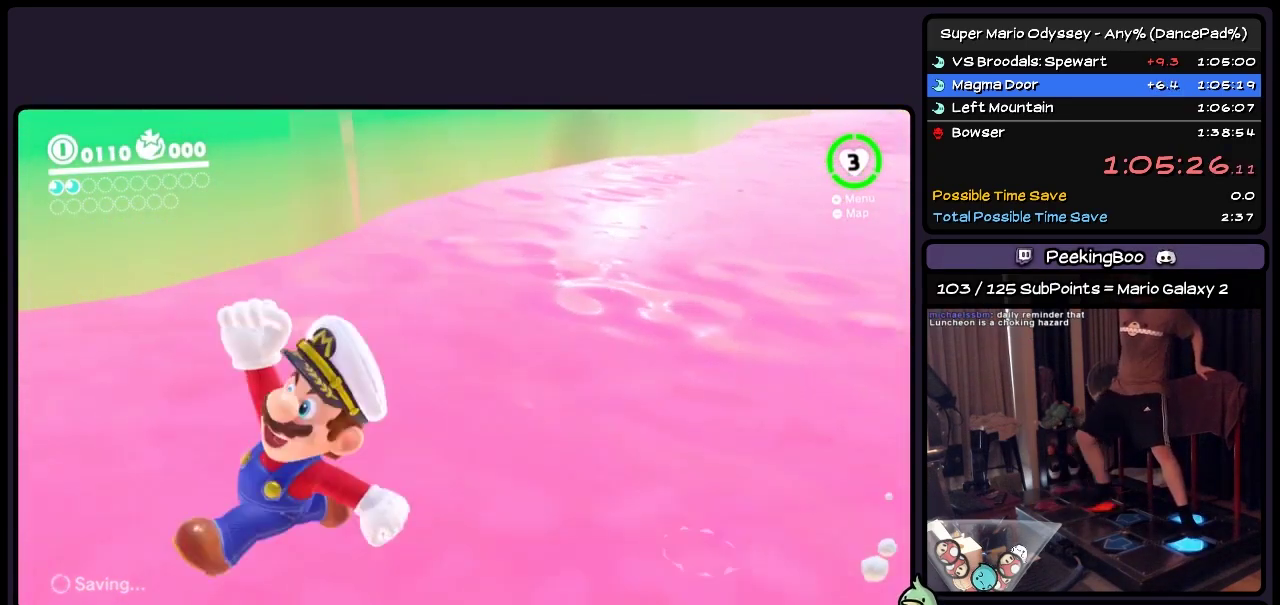
{"buttons": ["Y", "DPAD_DOWN", "DPAD_LEFT"], "events": [[33, "Y", "up"], [400, "Y", "down"]]}
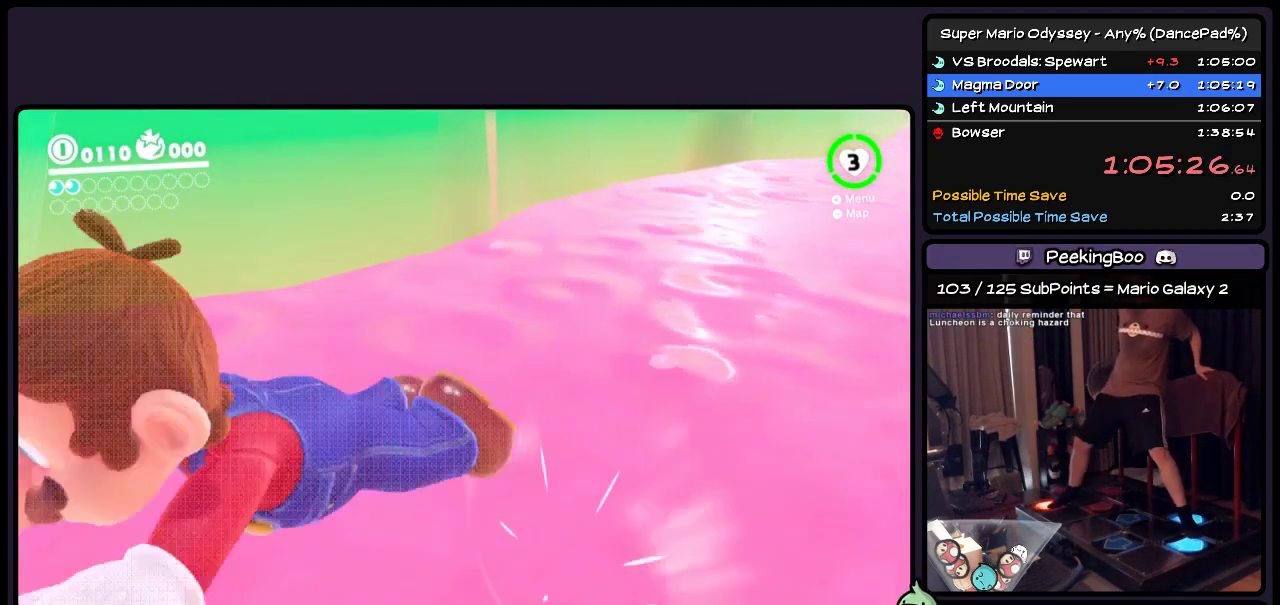
{"buttons": [], "events": [[117, "Y", "up"], [317, "DPAD_DOWN", "up"], [450, "DPAD_LEFT", "up"]]}
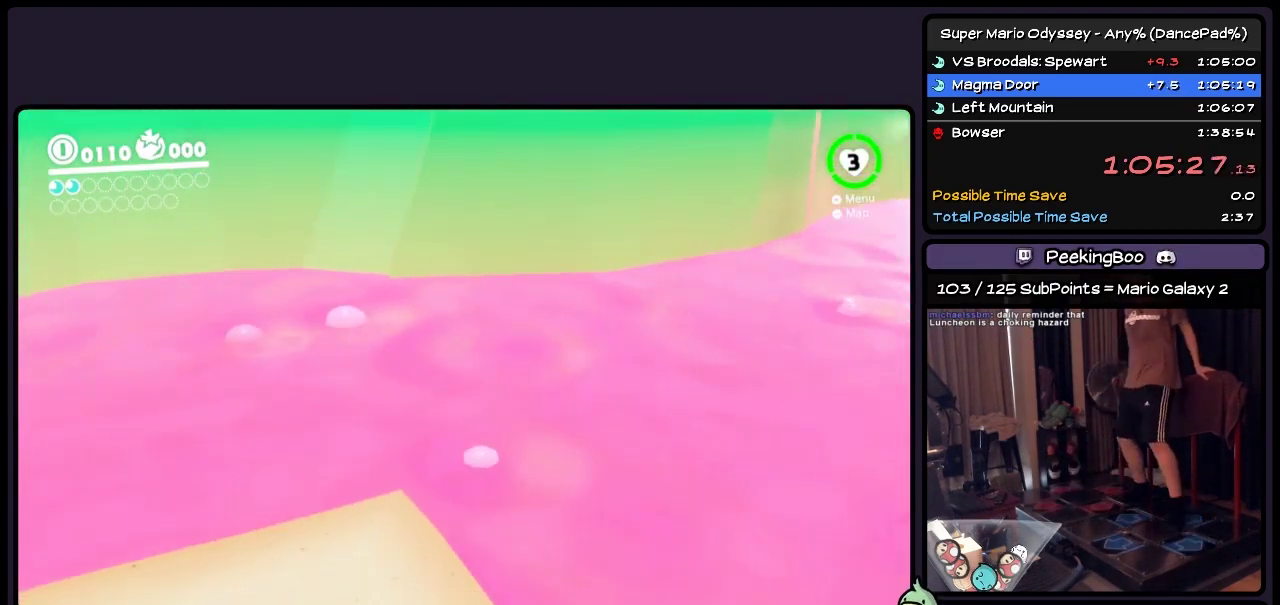
{"buttons": ["DPAD_UP"], "events": [[483, "DPAD_UP", "down"]]}
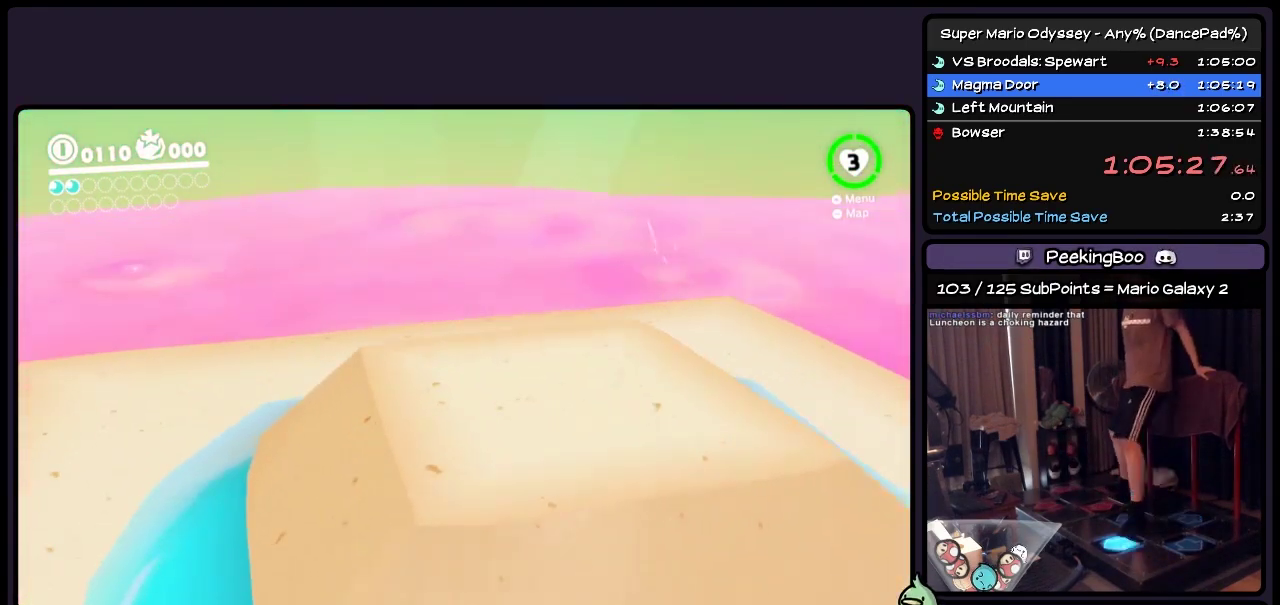
{"buttons": ["A", "DPAD_UP"], "events": [[200, "DPAD_RIGHT", "down"], [200, "R2", "down"], [283, "A", "down"], [450, "DPAD_RIGHT", "up"], [450, "R2", "up"]]}
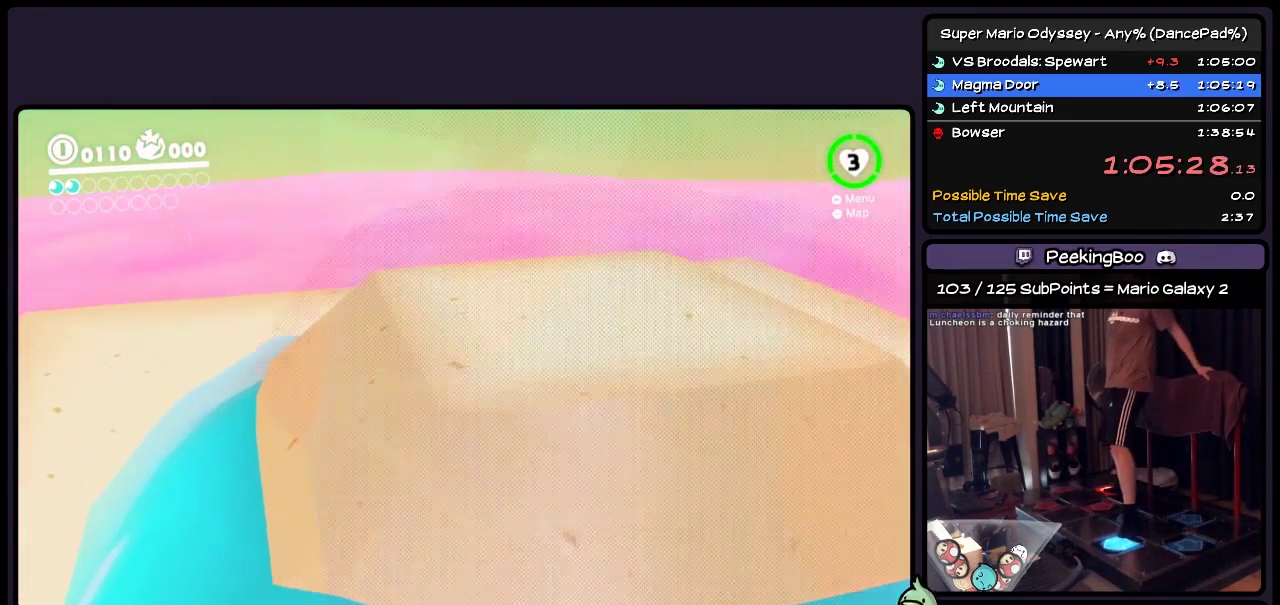
{"buttons": [], "events": [[233, "DPAD_UP", "up"], [450, "A", "up"]]}
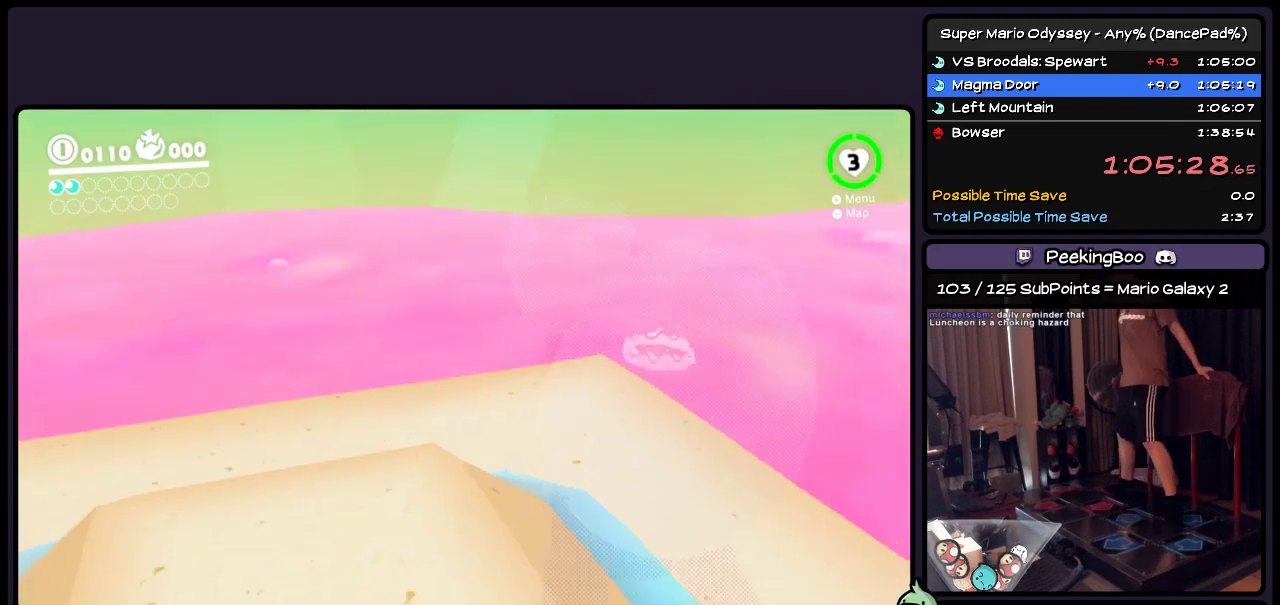
{"buttons": ["A", "DPAD_LEFT"], "events": [[233, "DPAD_LEFT", "down"], [450, "A", "down"]]}
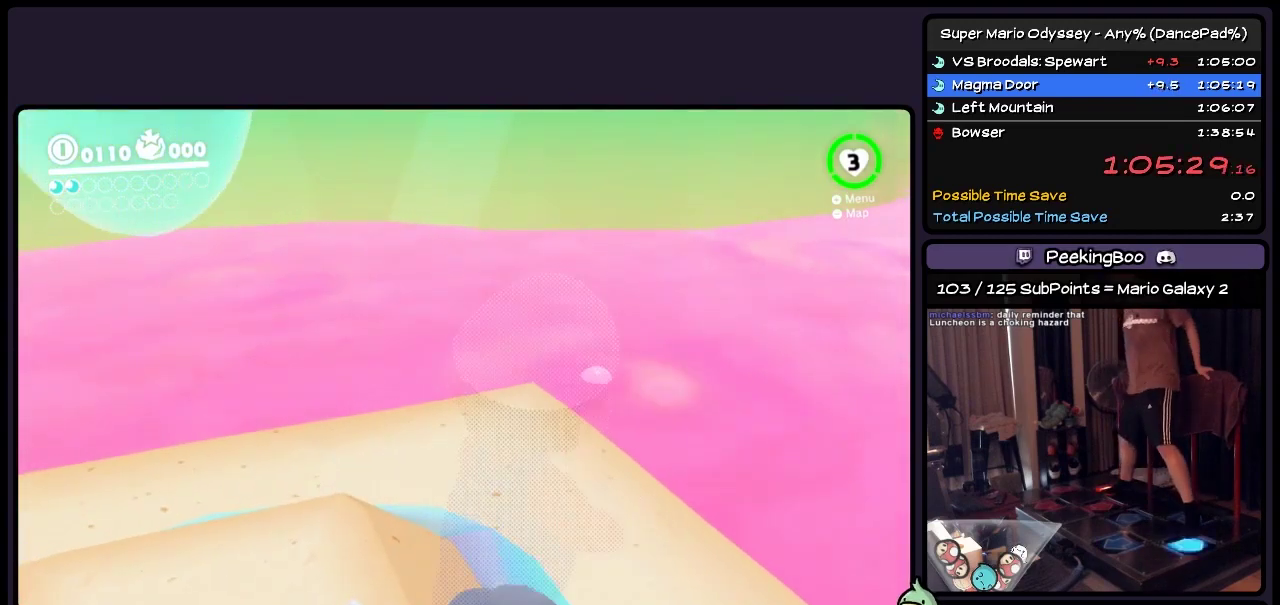
{"buttons": ["A"], "events": [[317, "DPAD_LEFT", "up"]]}
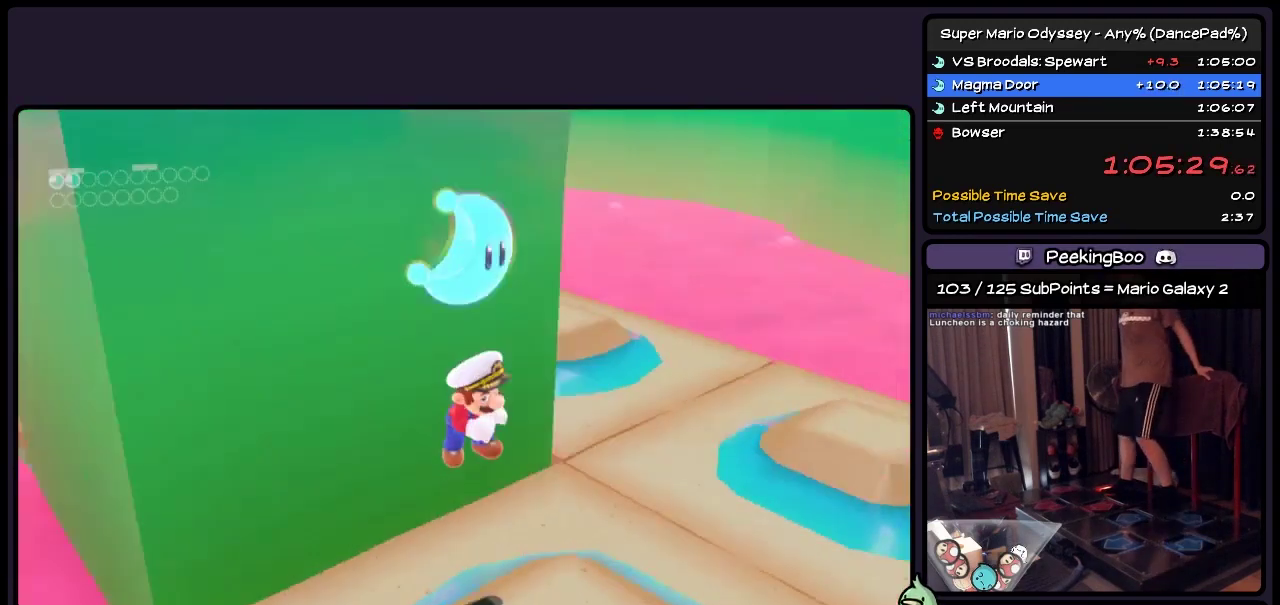
{"buttons": [], "events": [[200, "A", "up"]]}
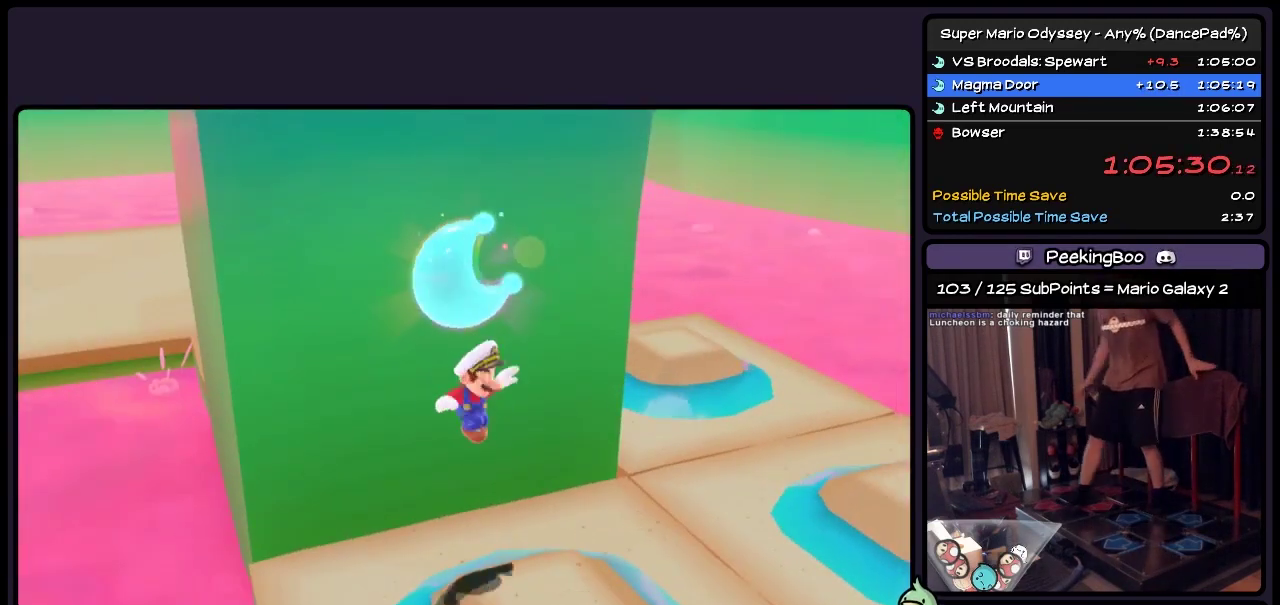
{"buttons": [], "events": []}
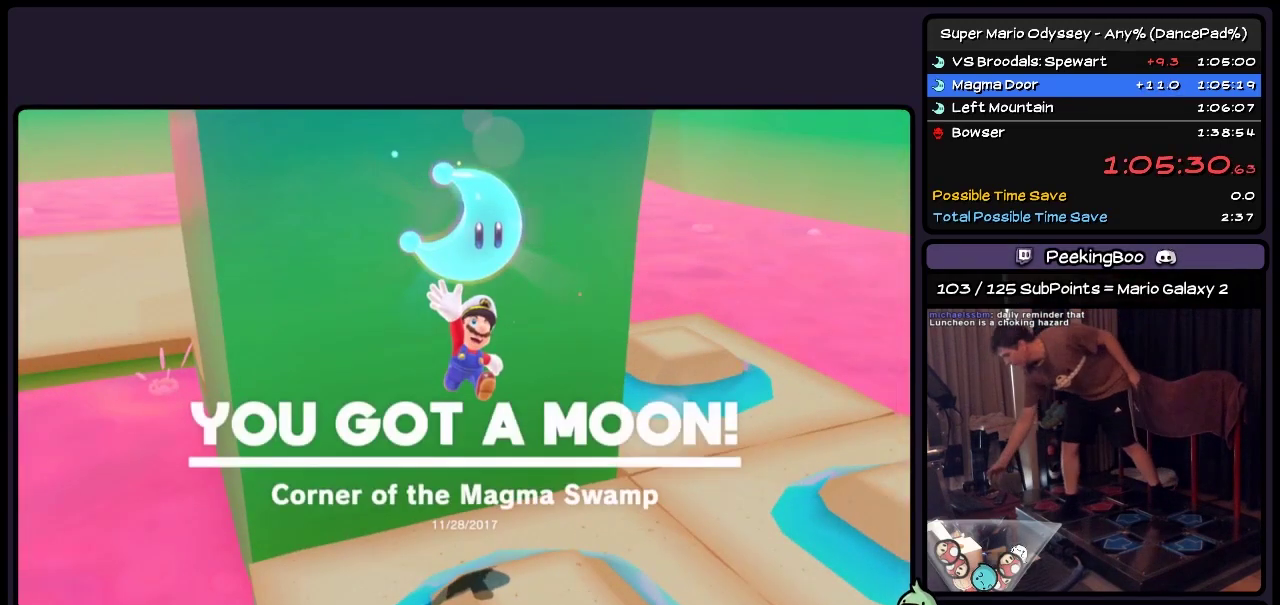
{"buttons": [], "events": []}
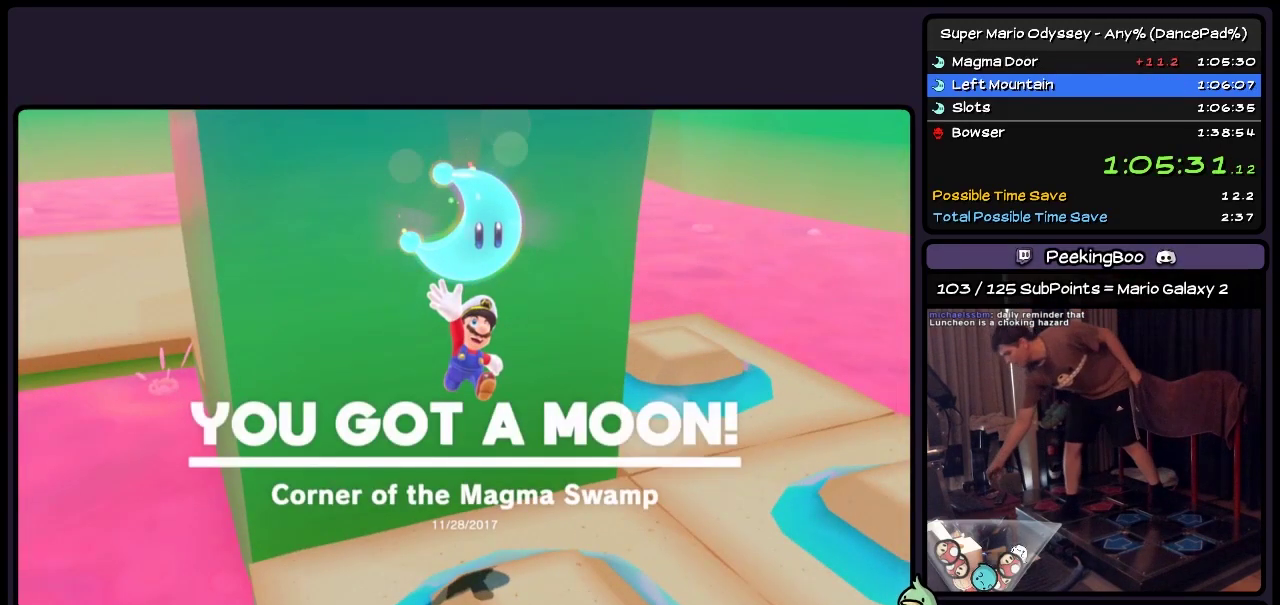
{"buttons": [], "events": []}
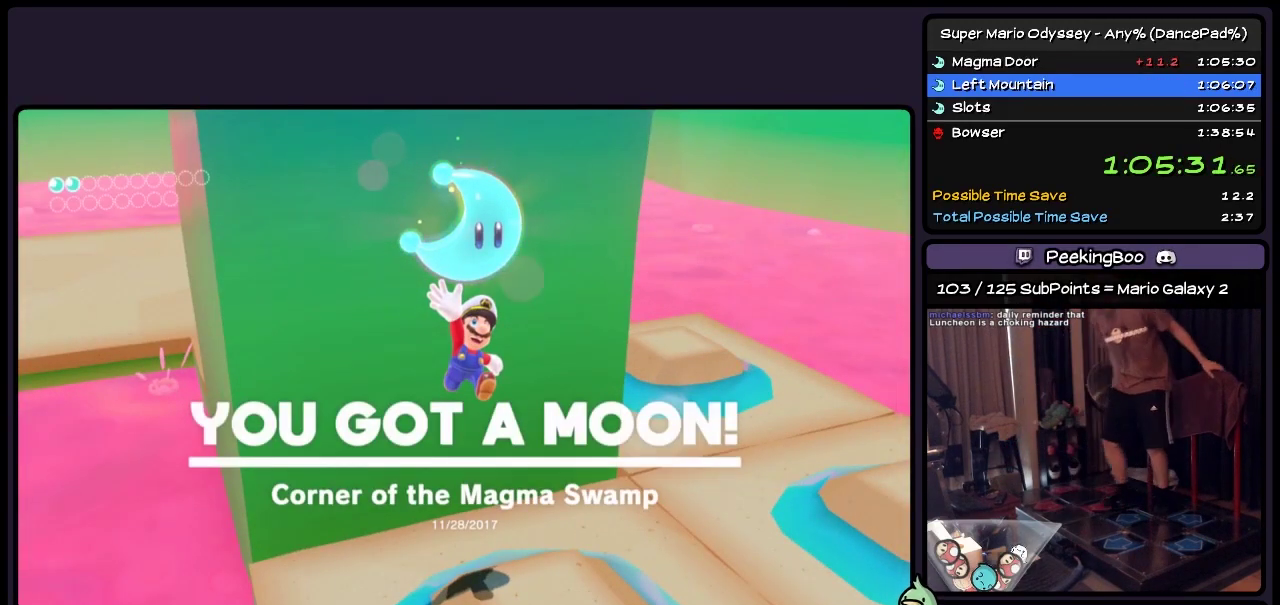
{"buttons": [], "events": []}
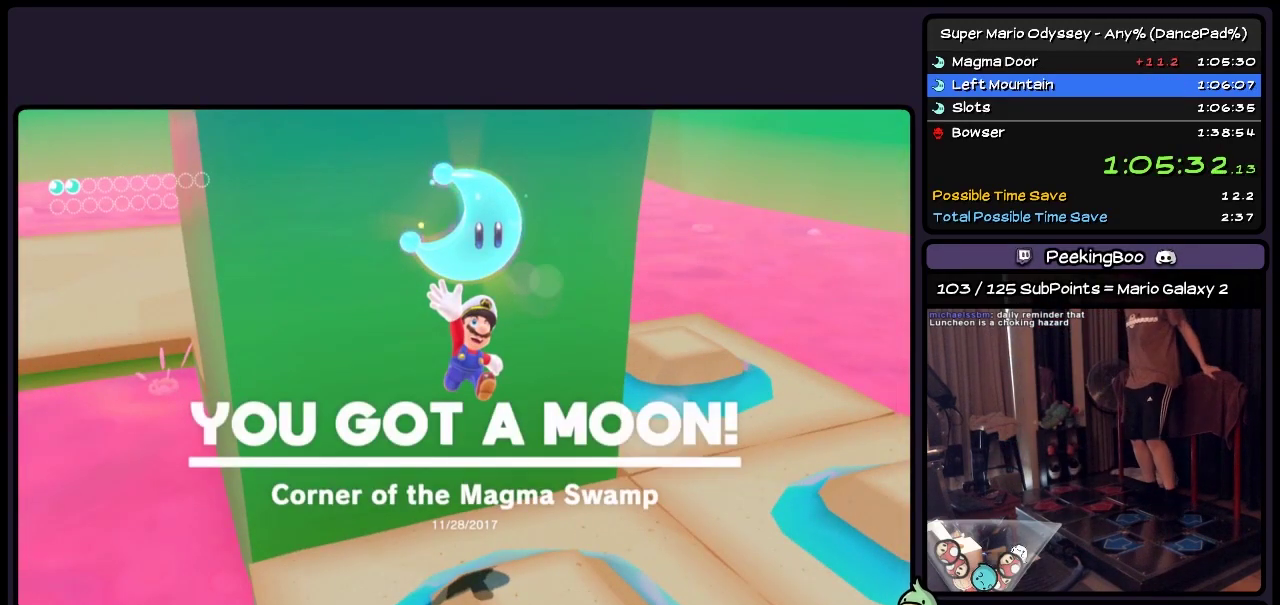
{"buttons": [], "events": []}
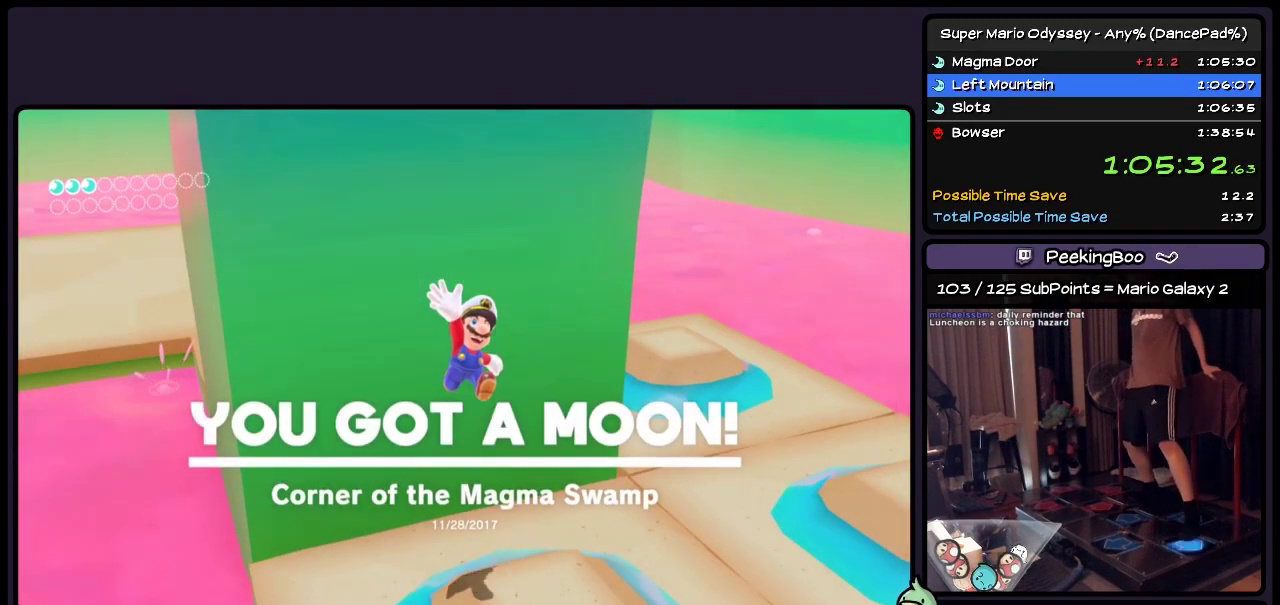
{"buttons": ["A", "DPAD_LEFT"], "events": [[33, "DPAD_LEFT", "down"], [450, "A", "down"]]}
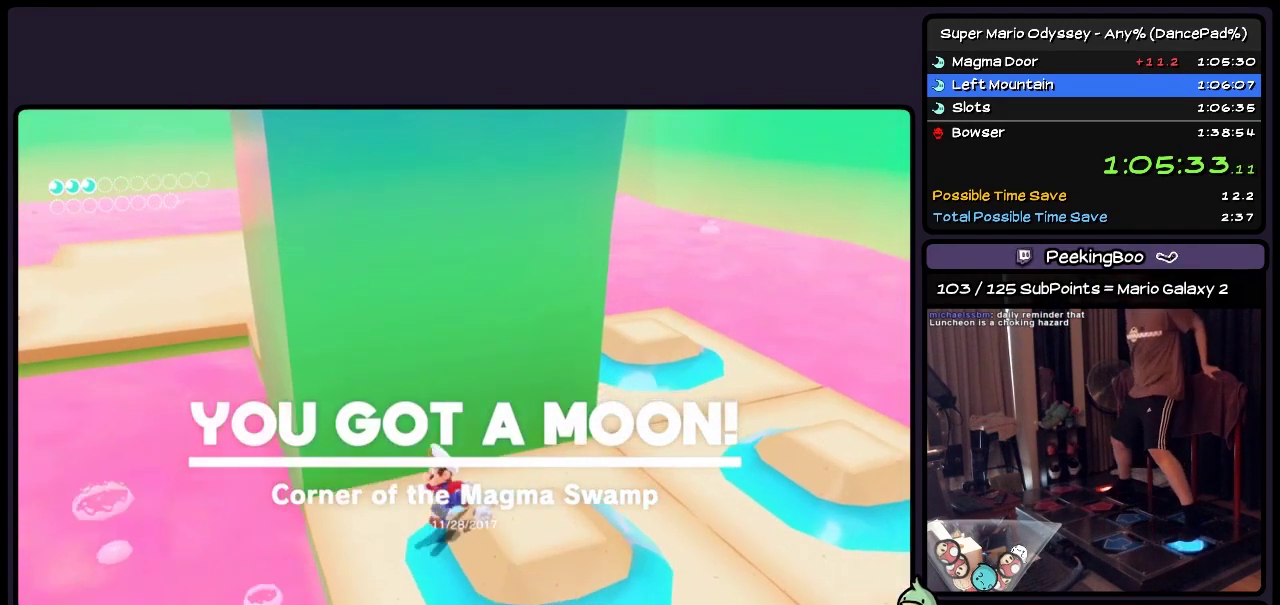
{"buttons": ["A", "DPAD_UP"], "events": [[283, "DPAD_LEFT", "up"], [450, "DPAD_UP", "down"]]}
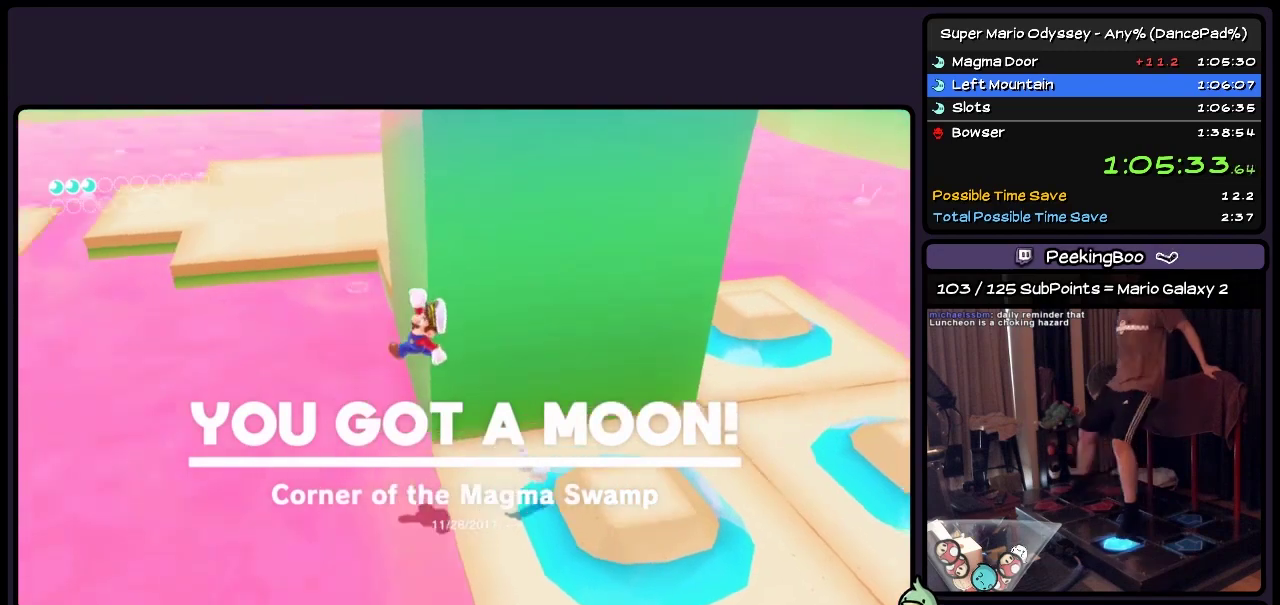
{"buttons": ["DPAD_UP"], "events": [[117, "A", "up"], [150, "Y", "down"], [367, "Y", "up"]]}
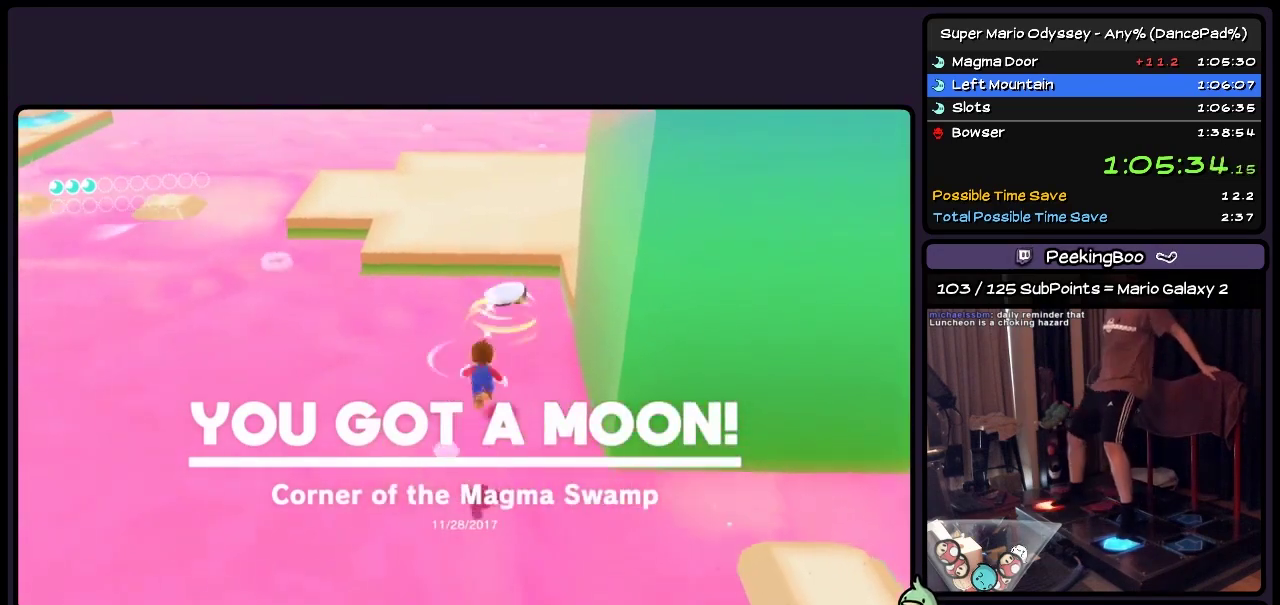
{"buttons": ["Y", "R2", "DPAD_UP", "DPAD_RIGHT"], "events": [[150, "Y", "down"], [450, "DPAD_RIGHT", "down"], [450, "R2", "down"]]}
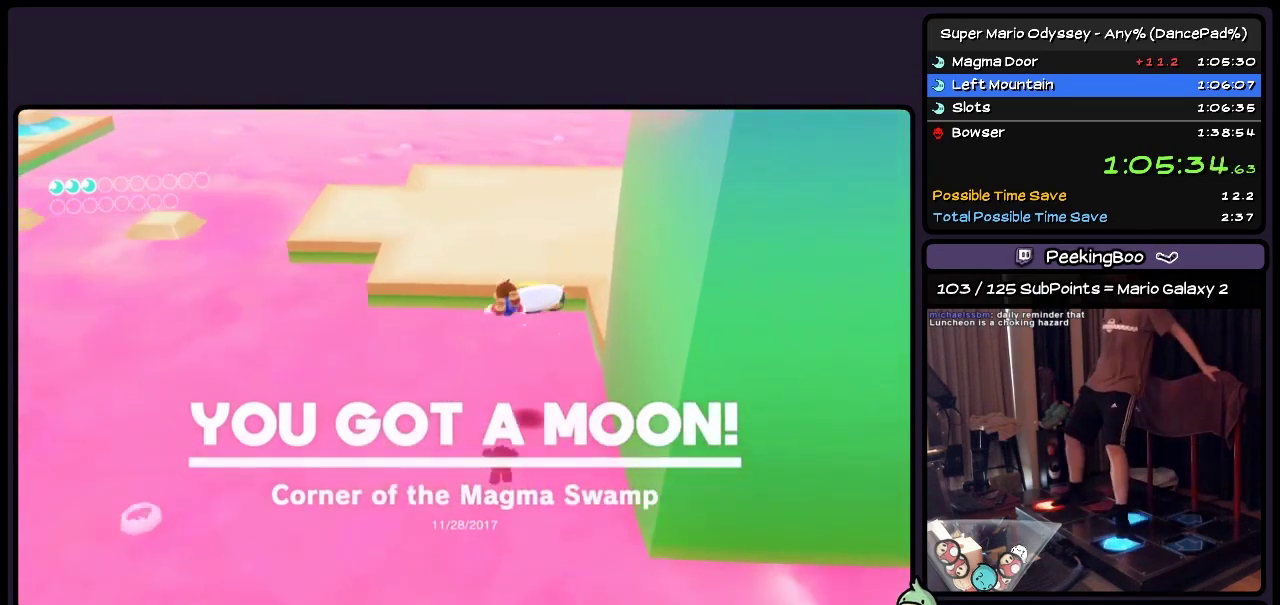
{"buttons": ["R2", "DPAD_UP", "DPAD_RIGHT"], "events": [[367, "Y", "up"]]}